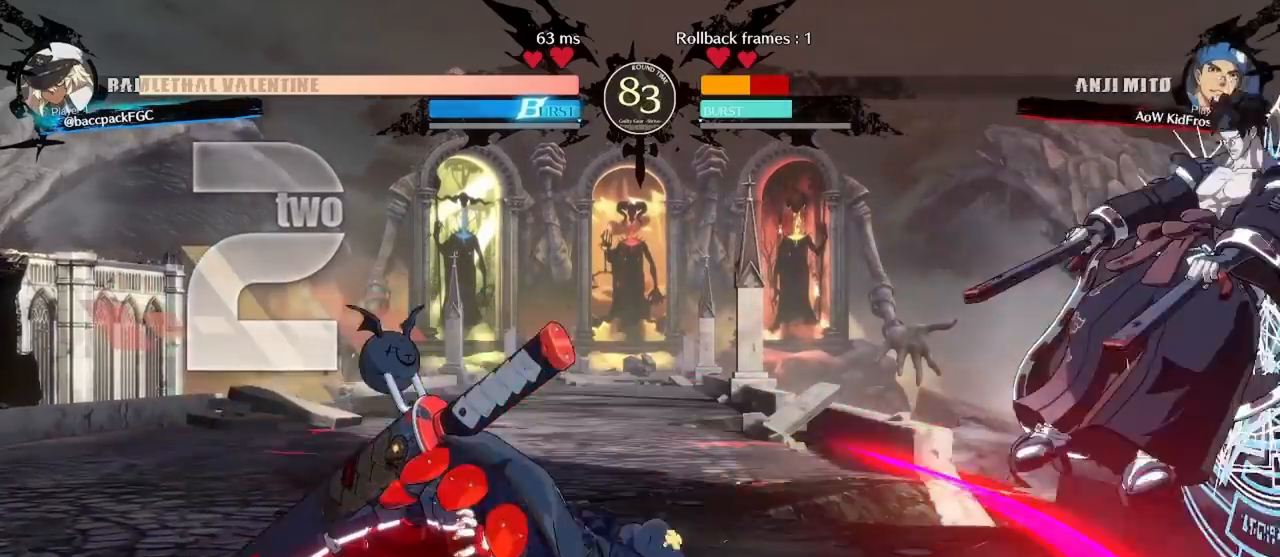
Gameplay with a controller (arcade stick); each line is a JSON object with the inputs held at the frame after it (dt_ms = milliseconds from this image to that frame). "events" lists button and stick changes between this image and that frame as [ms after this image, input, new state], when the widget could be followed in between. Not read: L3 R3 other_buttons.
{"dt_ms": 500, "buttons": ["DPAD_RIGHT"], "events": [[17, "CIRCLE", "up"], [383, "DPAD_RIGHT", "down"], [433, "DPAD_RIGHT", "up"], [500, "DPAD_RIGHT", "down"]]}
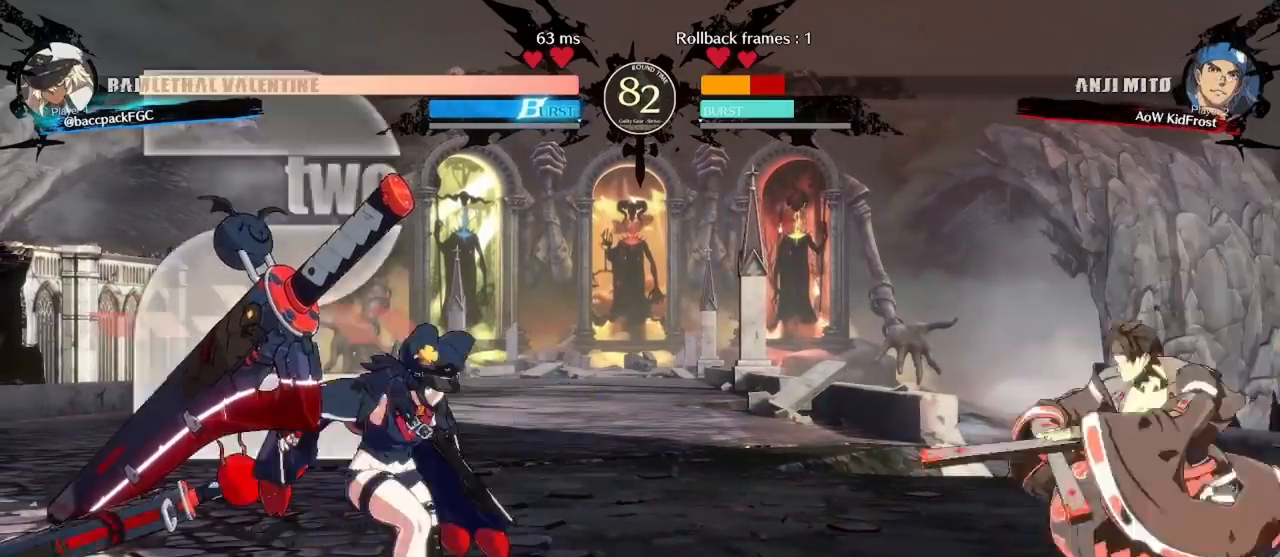
{"dt_ms": 500, "buttons": [], "events": [[200, "DPAD_RIGHT", "up"], [200, "TRIANGLE", "down"], [300, "TRIANGLE", "up"]]}
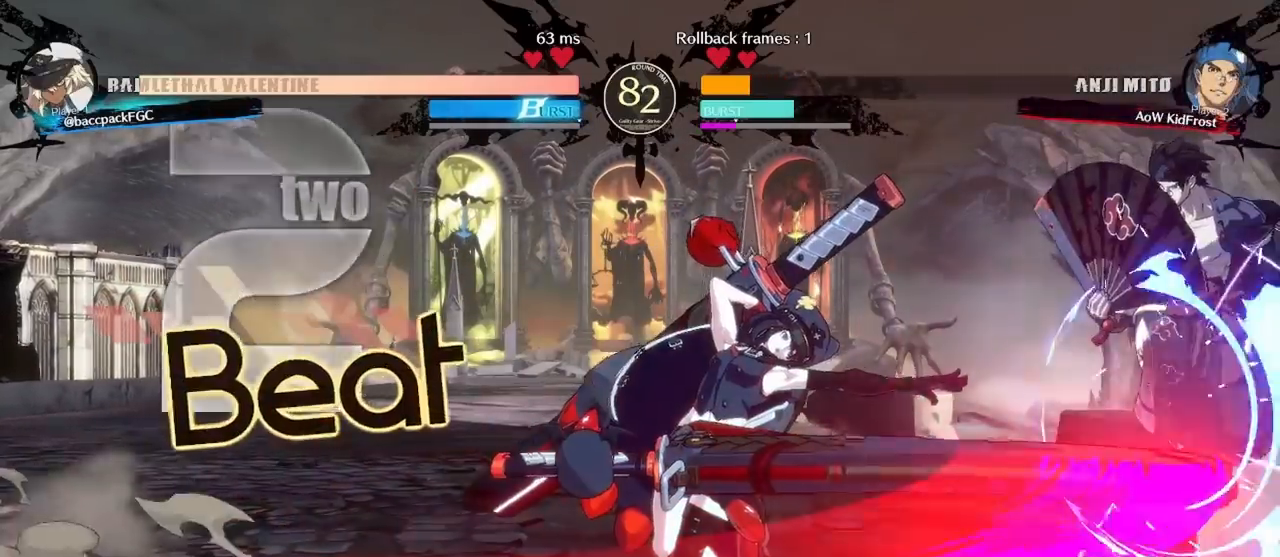
{"dt_ms": 500, "buttons": [], "events": [[283, "CIRCLE", "down"], [350, "CIRCLE", "up"]]}
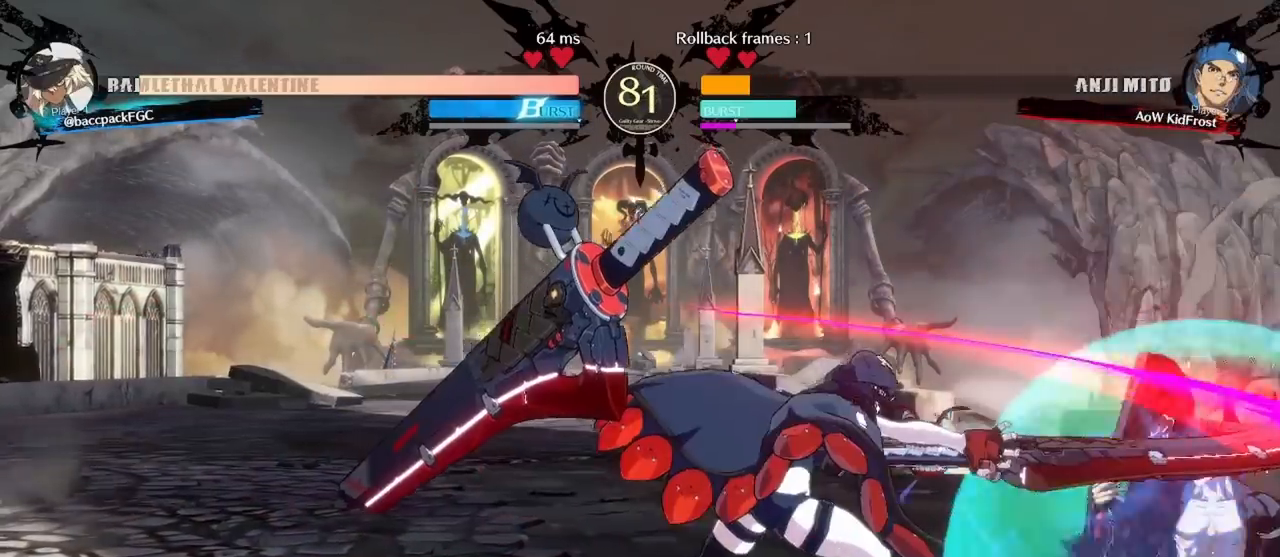
{"dt_ms": 500, "buttons": ["CIRCLE", "DPAD_RIGHT"], "events": [[367, "DPAD_DOWN", "down"], [417, "DPAD_RIGHT", "down"], [467, "DPAD_DOWN", "up"], [483, "CIRCLE", "down"]]}
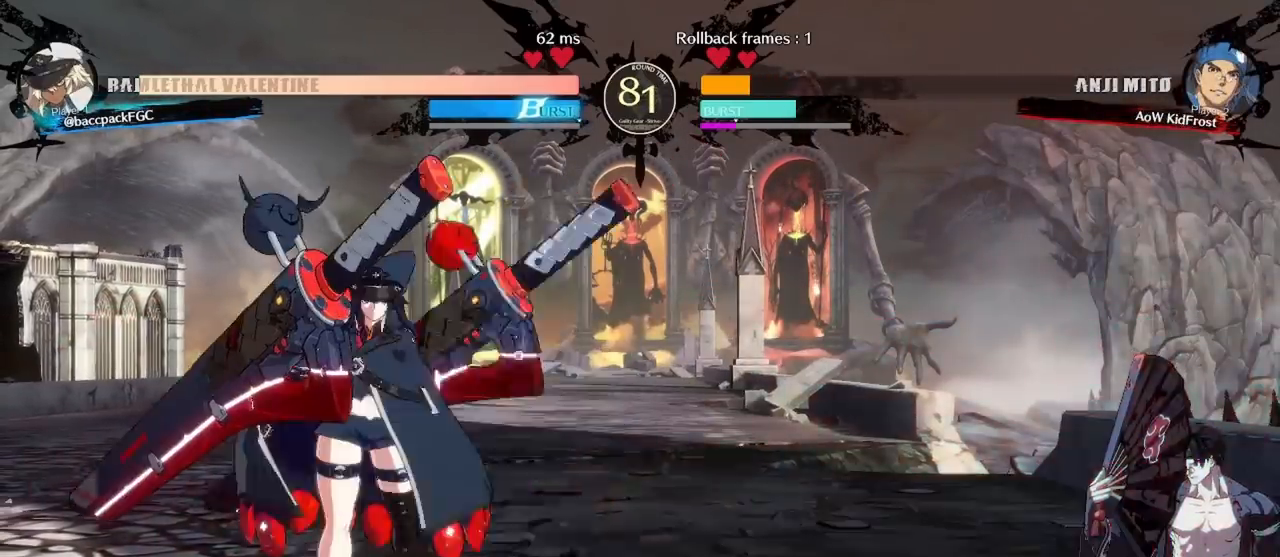
{"dt_ms": 500, "buttons": ["DPAD_RIGHT"], "events": [[67, "DPAD_RIGHT", "up"], [83, "CIRCLE", "up"], [467, "DPAD_RIGHT", "down"]]}
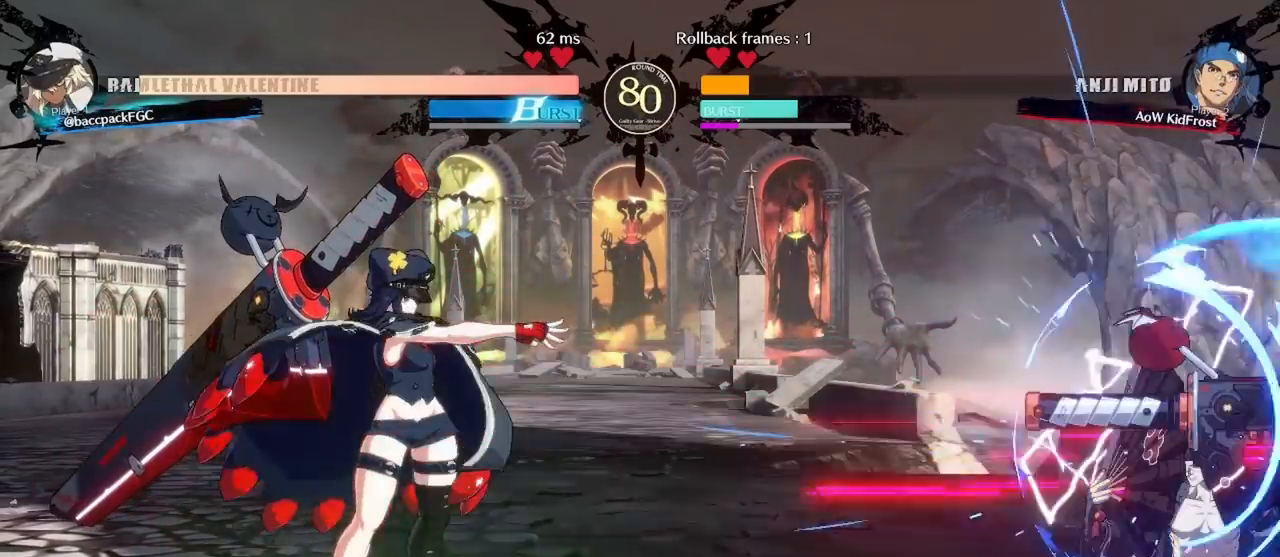
{"dt_ms": 500, "buttons": [], "events": [[33, "DPAD_RIGHT", "up"], [133, "DPAD_RIGHT", "down"], [400, "DPAD_RIGHT", "up"]]}
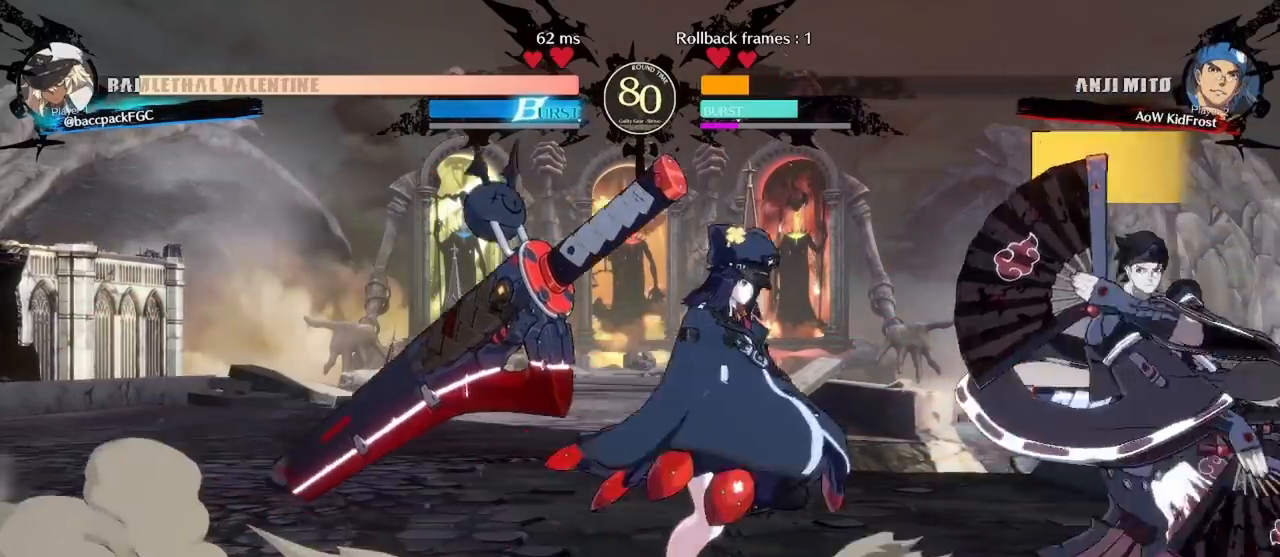
{"dt_ms": 500, "buttons": ["DPAD_RIGHT"], "events": [[33, "DPAD_RIGHT", "down"], [67, "DPAD_RIGHT", "up"], [150, "DPAD_RIGHT", "down"], [400, "R1", "down"], [450, "R1", "up"]]}
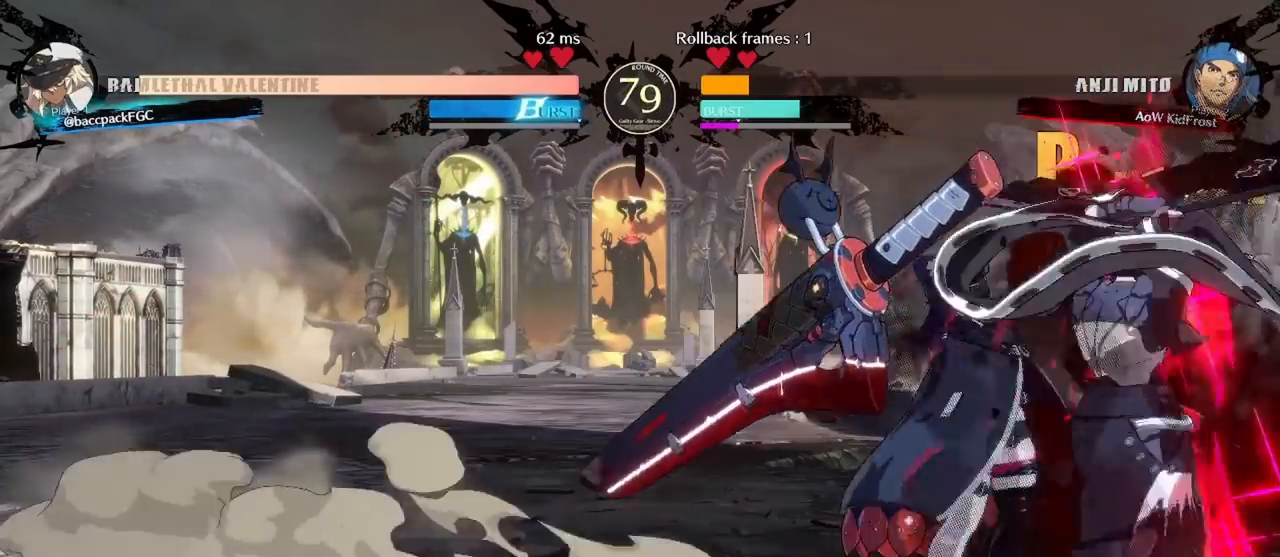
{"dt_ms": 500, "buttons": ["R1", "DPAD_RIGHT"], "events": [[50, "R1", "down"], [100, "R1", "up"], [183, "R1", "down"], [250, "R1", "up"], [333, "R1", "down"], [417, "R1", "up"], [483, "R1", "down"]]}
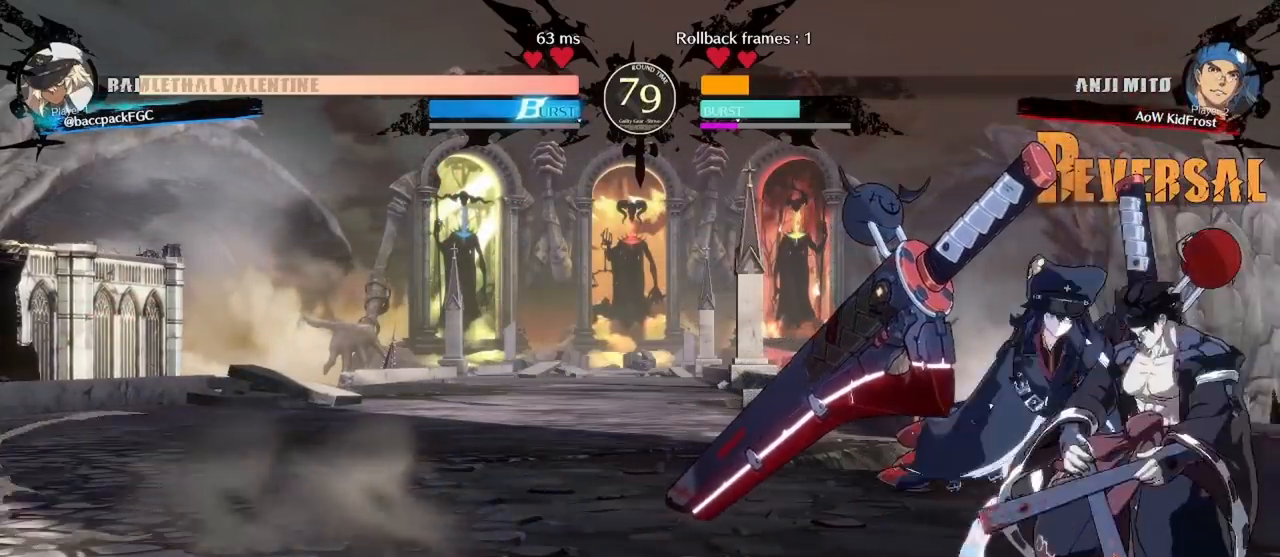
{"dt_ms": 500, "buttons": ["DPAD_DOWN", "DPAD_LEFT"], "events": [[50, "R1", "up"], [117, "R1", "down"], [183, "DPAD_RIGHT", "up"], [183, "R1", "up"], [267, "DPAD_DOWN", "down"], [283, "DPAD_LEFT", "down"], [283, "R1", "down"], [283, "TRIANGLE", "down"], [333, "TRIANGLE", "up"], [350, "R1", "up"], [417, "R1", "down"], [417, "TRIANGLE", "down"], [467, "R1", "up"], [483, "TRIANGLE", "up"]]}
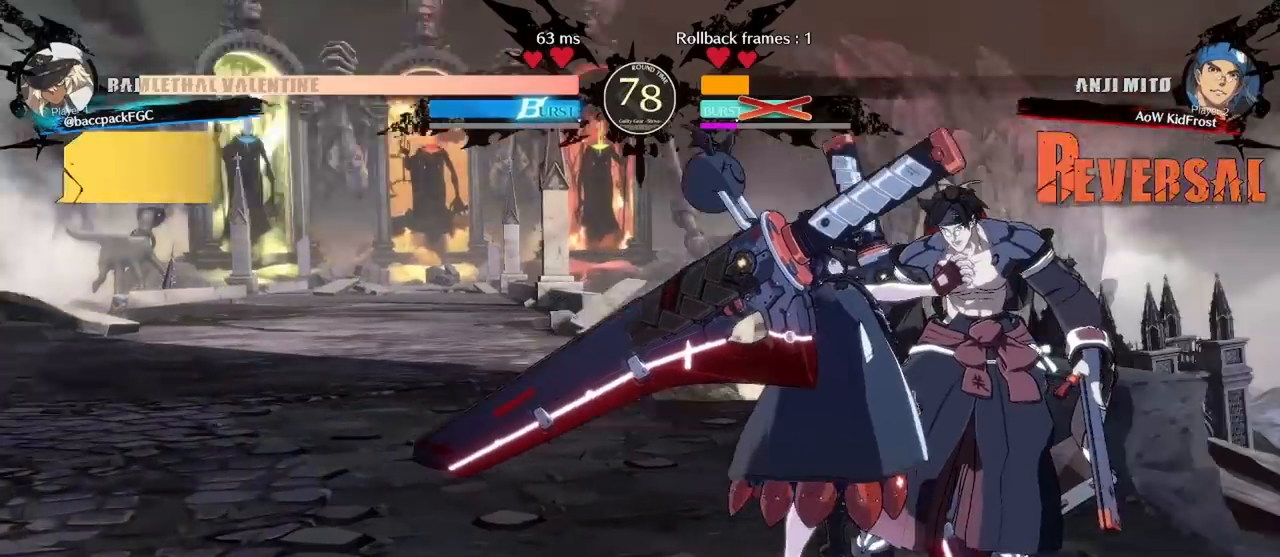
{"dt_ms": 500, "buttons": ["DPAD_LEFT"], "events": [[217, "DPAD_DOWN", "up"]]}
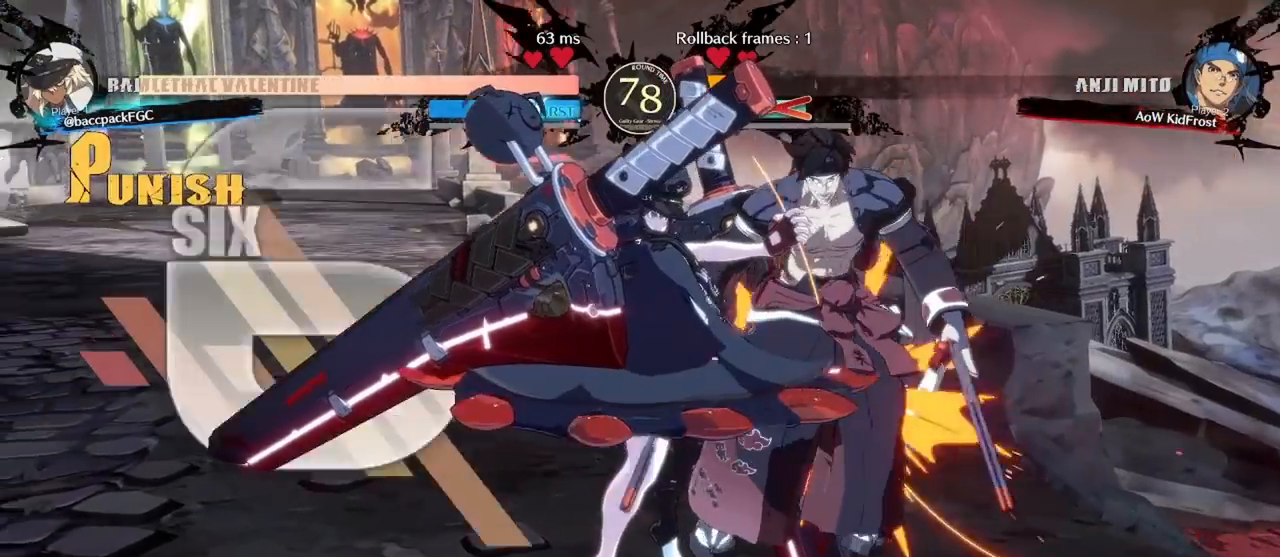
{"dt_ms": 500, "buttons": ["DPAD_DOWN"], "events": [[100, "DPAD_LEFT", "up"], [333, "DPAD_DOWN", "down"]]}
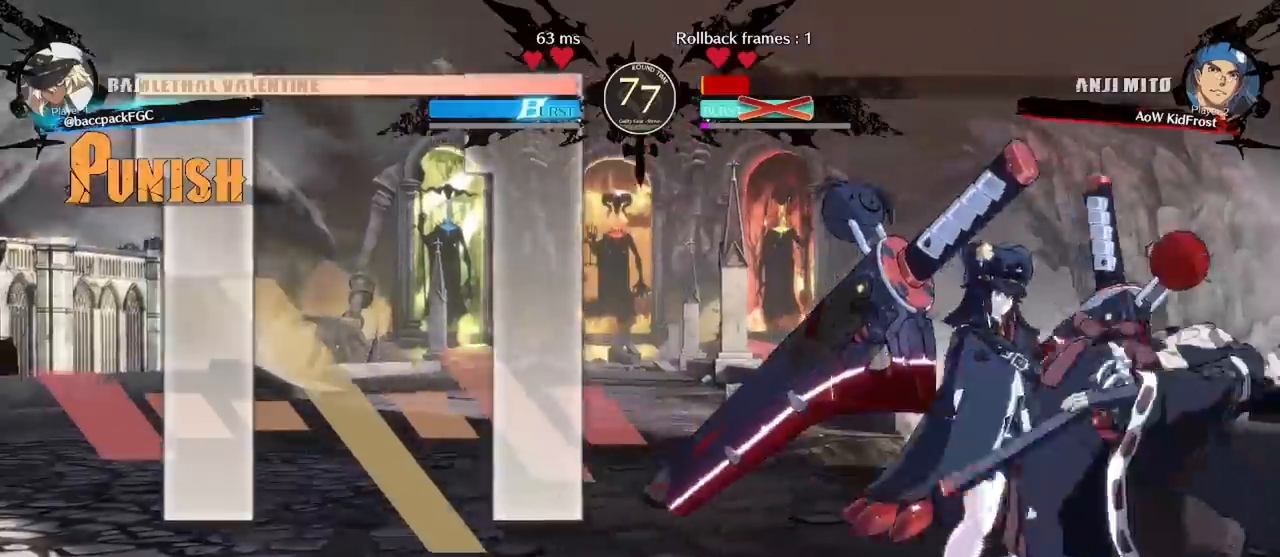
{"dt_ms": 500, "buttons": ["CROSS", "DPAD_DOWN"], "events": [[17, "CIRCLE", "down"], [33, "CIRCLE", "up"], [167, "CROSS", "down"], [233, "CROSS", "up"], [283, "CROSS", "down"], [350, "CROSS", "up"], [433, "CROSS", "down"]]}
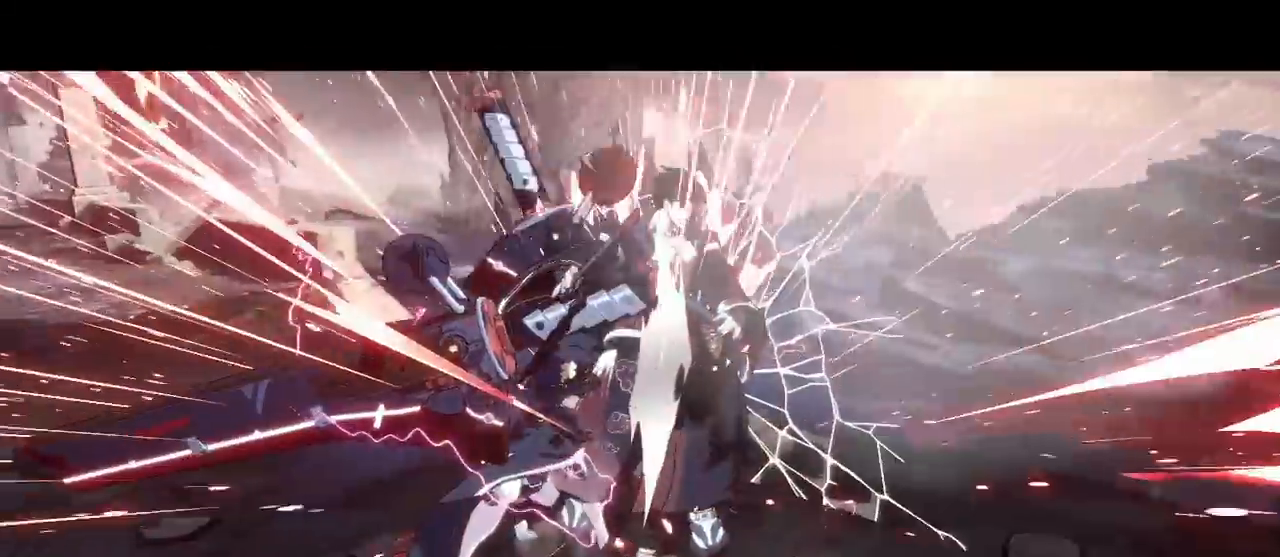
{"dt_ms": 500, "buttons": [], "events": [[17, "CROSS", "up"], [33, "DPAD_LEFT", "down"], [233, "DPAD_DOWN", "up"], [267, "DPAD_LEFT", "up"]]}
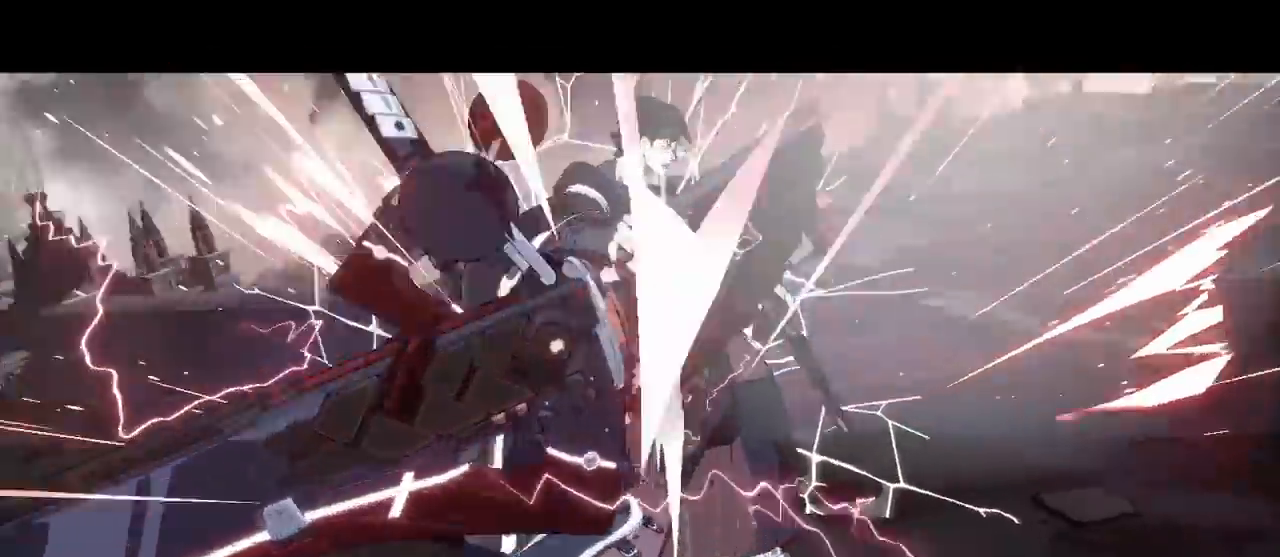
{"dt_ms": 500, "buttons": [], "events": []}
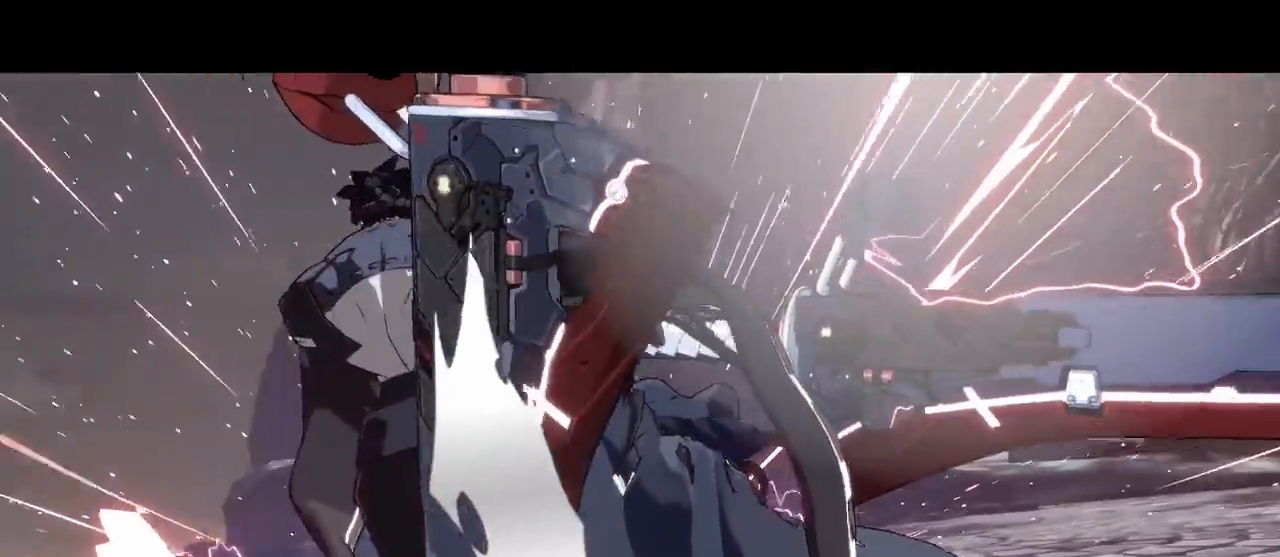
{"dt_ms": 1000, "buttons": []}
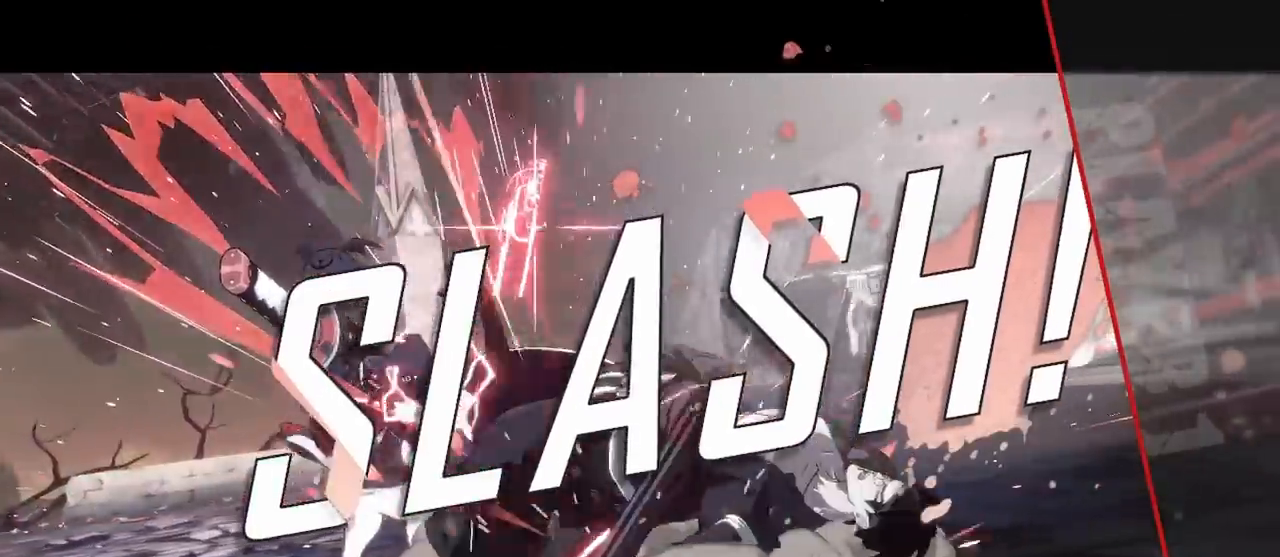
{"dt_ms": 500, "buttons": [], "events": []}
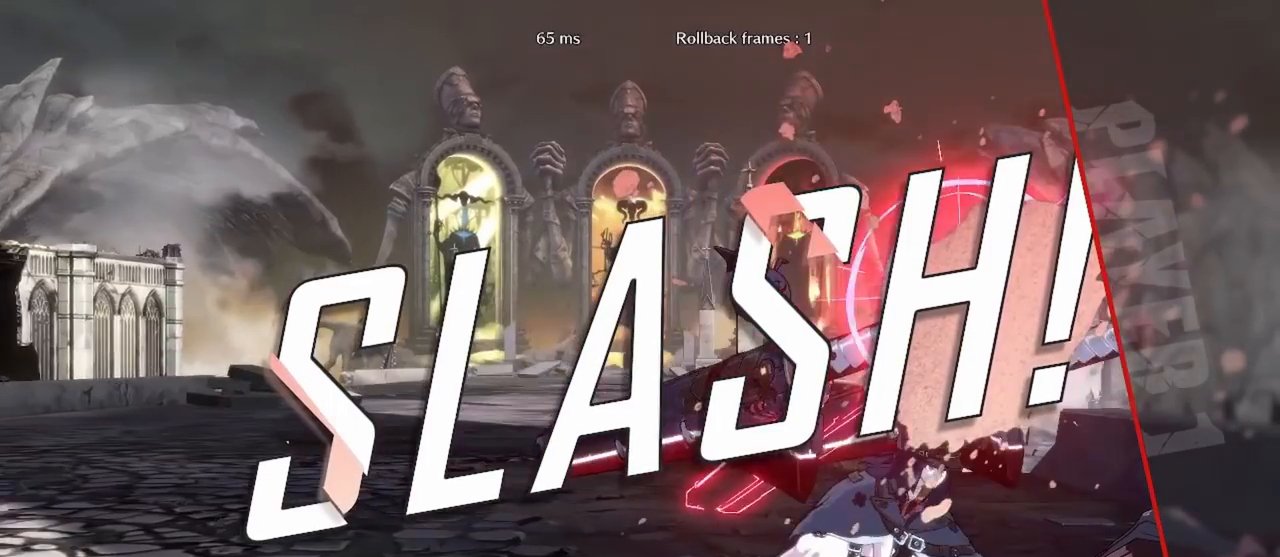
{"dt_ms": 500, "buttons": [], "events": [[267, "CROSS", "down"], [417, "CROSS", "up"]]}
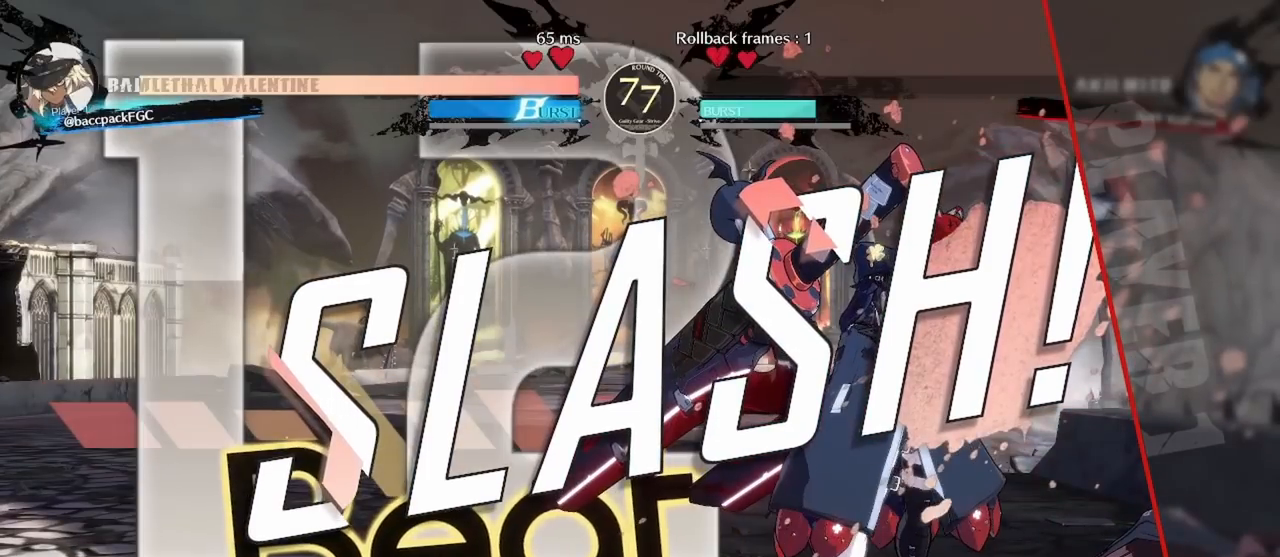
{"dt_ms": 500, "buttons": []}
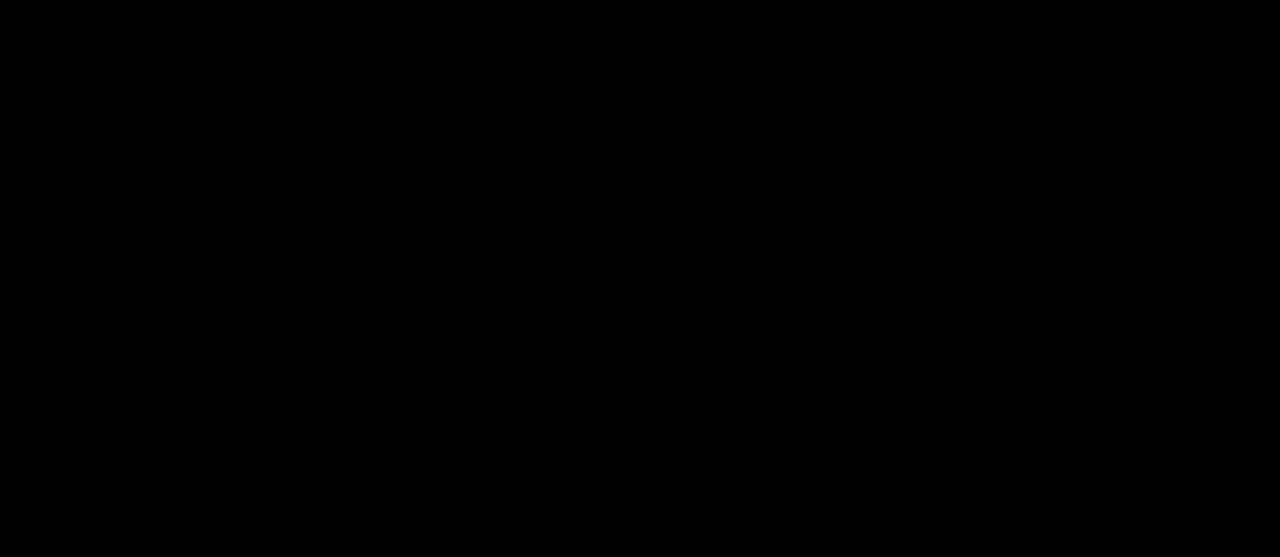
{"dt_ms": 500, "buttons": [], "events": [[183, "R2", "down"], [200, "R2", "up"]]}
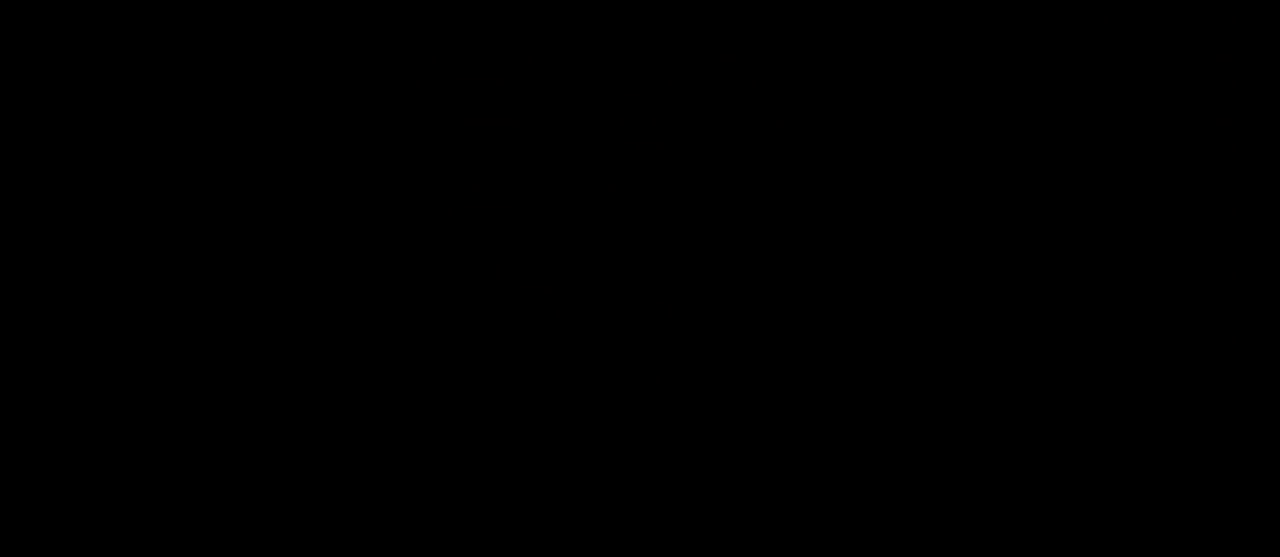
{"dt_ms": 500, "buttons": [], "events": []}
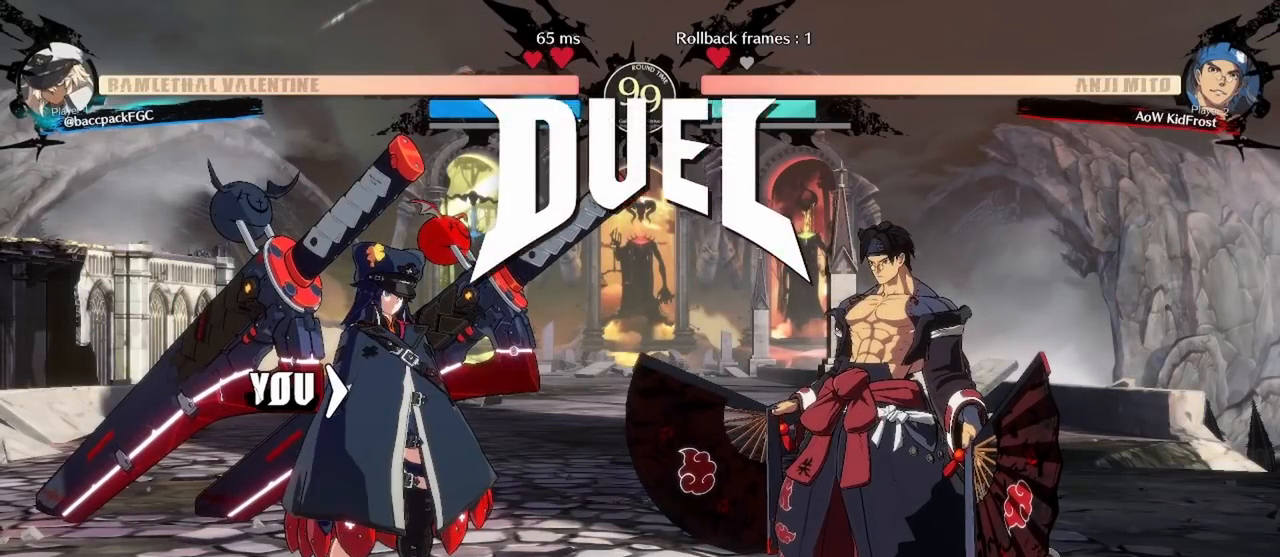
{"dt_ms": 500, "buttons": ["DPAD_LEFT"], "events": [[50, "CROSS", "down"], [117, "CROSS", "up"], [183, "CROSS", "down"], [183, "DPAD_LEFT", "down"], [283, "CROSS", "up"]]}
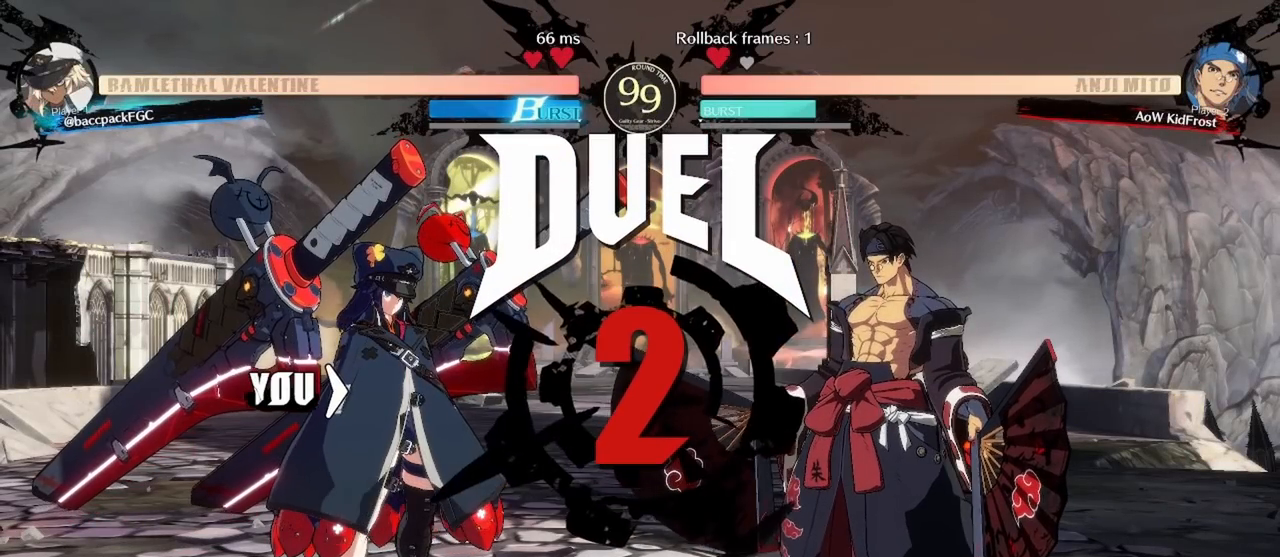
{"dt_ms": 500, "buttons": ["DPAD_LEFT"], "events": []}
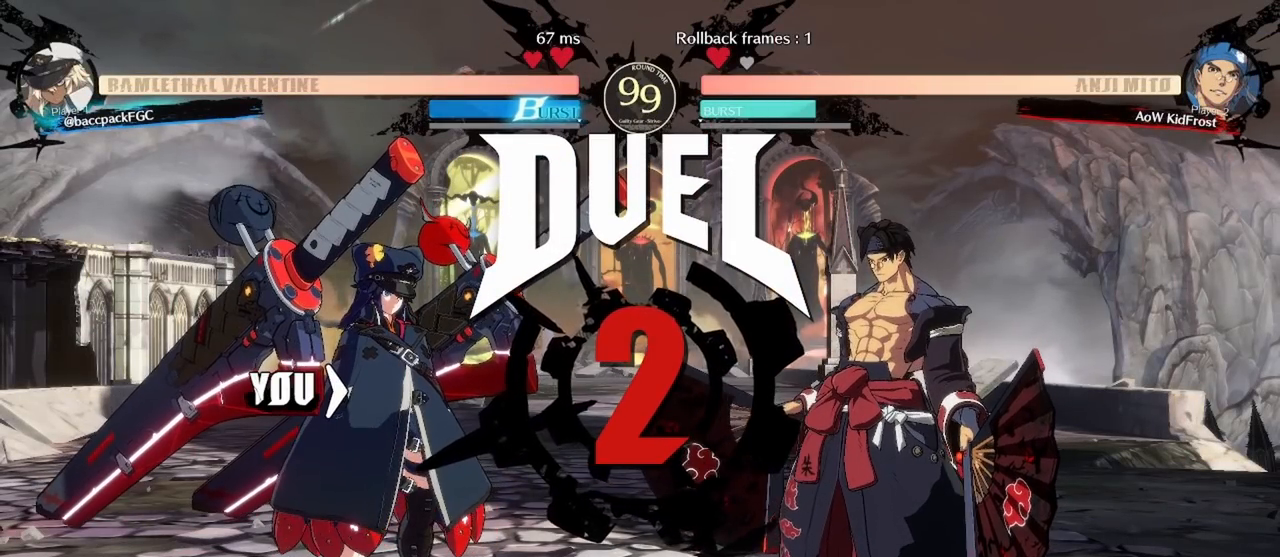
{"dt_ms": 500, "buttons": ["DPAD_LEFT"], "events": []}
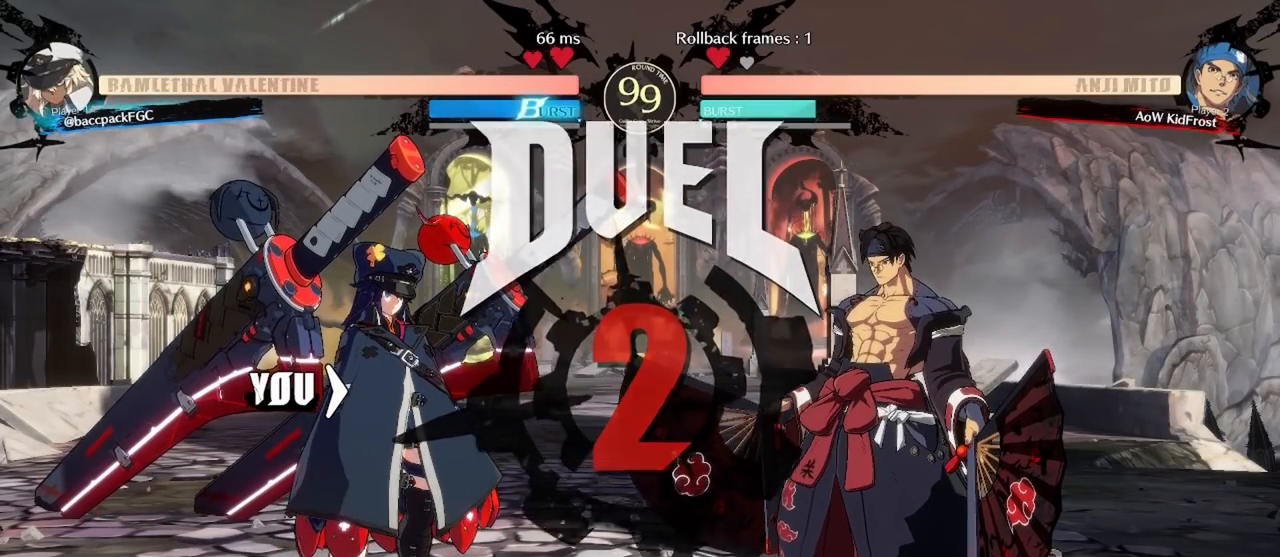
{"dt_ms": 500, "buttons": ["DPAD_LEFT"], "events": []}
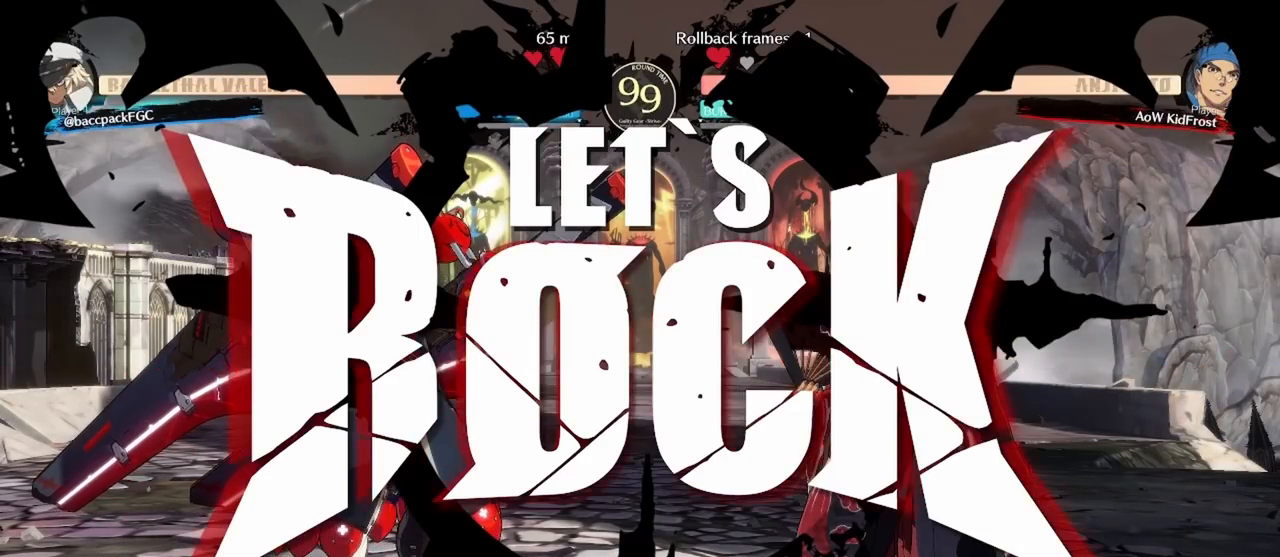
{"dt_ms": 500, "buttons": ["DPAD_UP", "DPAD_LEFT"], "events": [[317, "DPAD_DOWN", "down"], [417, "DPAD_DOWN", "up"], [417, "DPAD_UP", "down"]]}
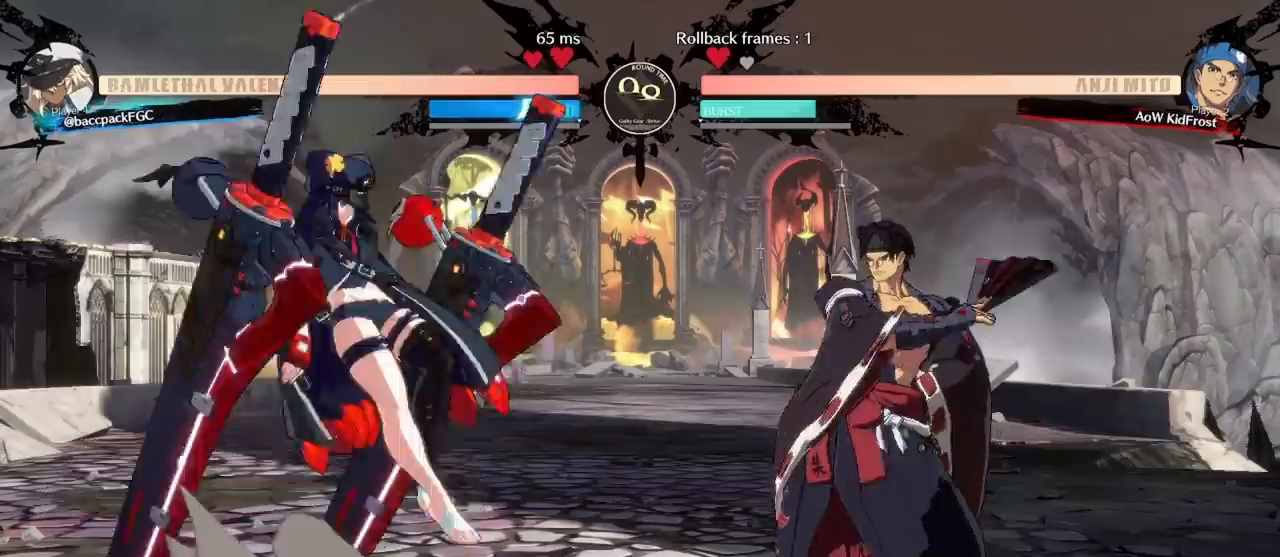
{"dt_ms": 500, "buttons": ["DPAD_RIGHT"], "events": [[33, "DPAD_UP", "up"], [50, "L1", "down"], [100, "L1", "up"], [167, "L1", "down"], [250, "L1", "up"], [300, "L1", "down"], [400, "L1", "up"], [467, "DPAD_LEFT", "up"], [500, "DPAD_RIGHT", "down"]]}
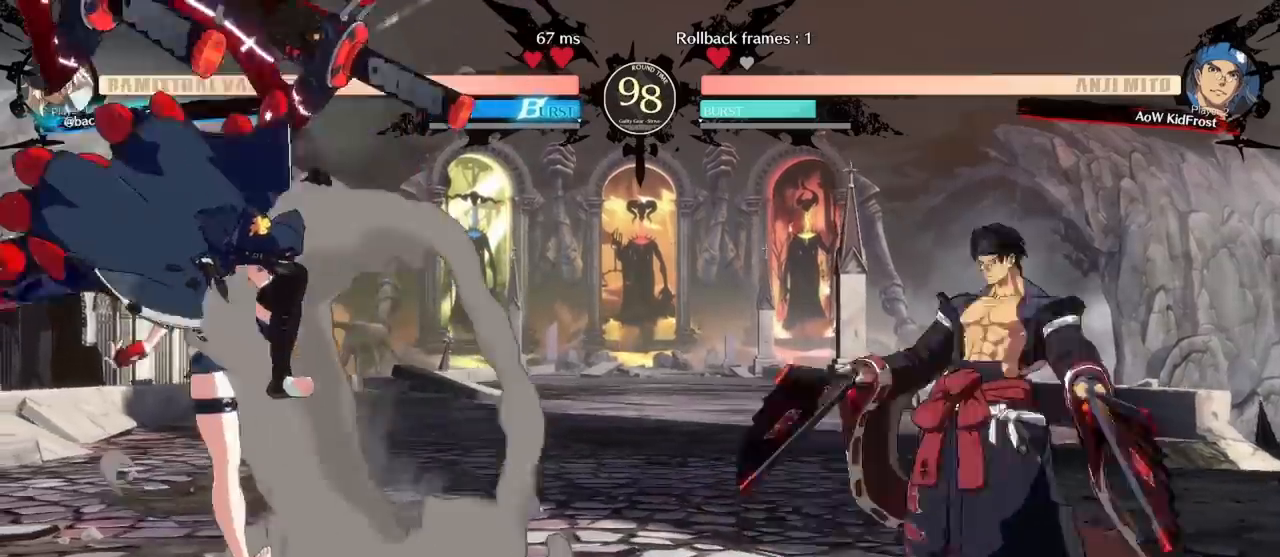
{"dt_ms": 500, "buttons": ["DPAD_LEFT"], "events": [[67, "DPAD_RIGHT", "up"], [117, "DPAD_RIGHT", "down"], [217, "DPAD_RIGHT", "up"], [233, "TRIANGLE", "down"], [317, "TRIANGLE", "up"], [400, "DPAD_LEFT", "down"]]}
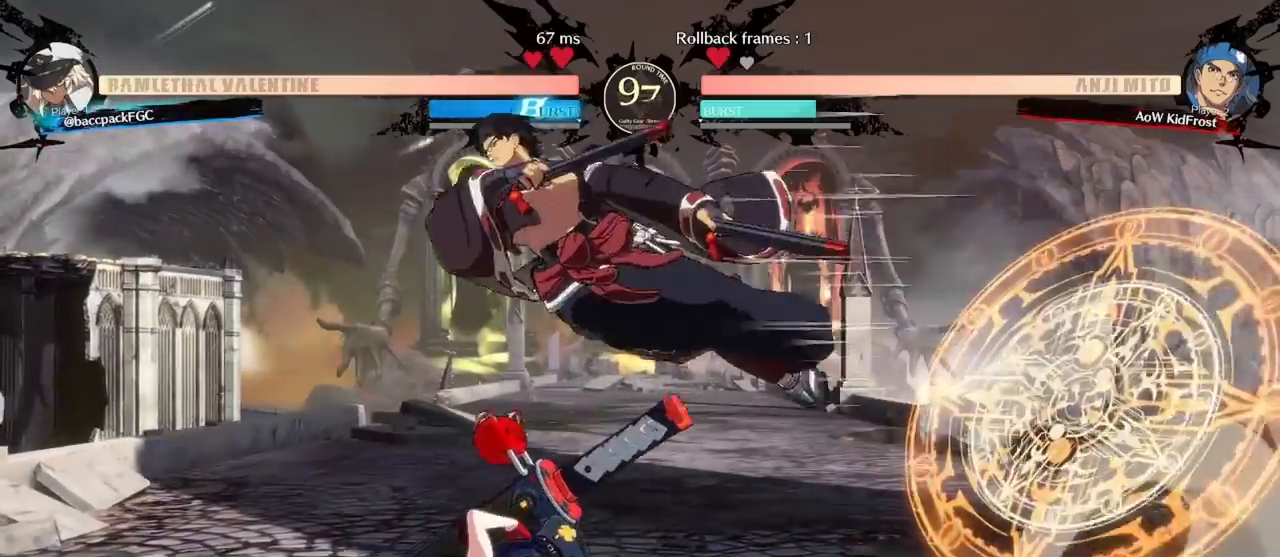
{"dt_ms": 500, "buttons": ["SQUARE", "DPAD_RIGHT"], "events": [[100, "DPAD_LEFT", "up"], [133, "DPAD_RIGHT", "down"], [217, "SQUARE", "down"], [250, "SQUARE", "up"], [333, "SQUARE", "down"], [400, "SQUARE", "up"], [467, "SQUARE", "down"]]}
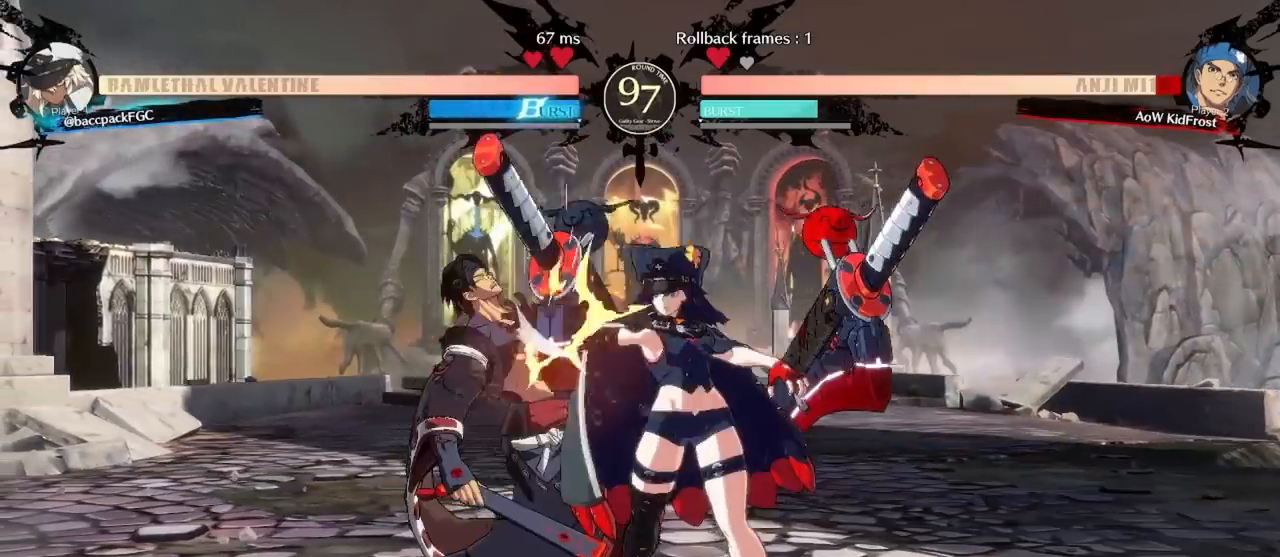
{"dt_ms": 500, "buttons": ["TRIANGLE", "DPAD_RIGHT"], "events": [[33, "SQUARE", "up"], [100, "DPAD_DOWN", "down"], [117, "SQUARE", "down"], [183, "SQUARE", "up"], [283, "SQUARE", "down"], [333, "SQUARE", "up"], [500, "DPAD_DOWN", "up"], [500, "TRIANGLE", "down"]]}